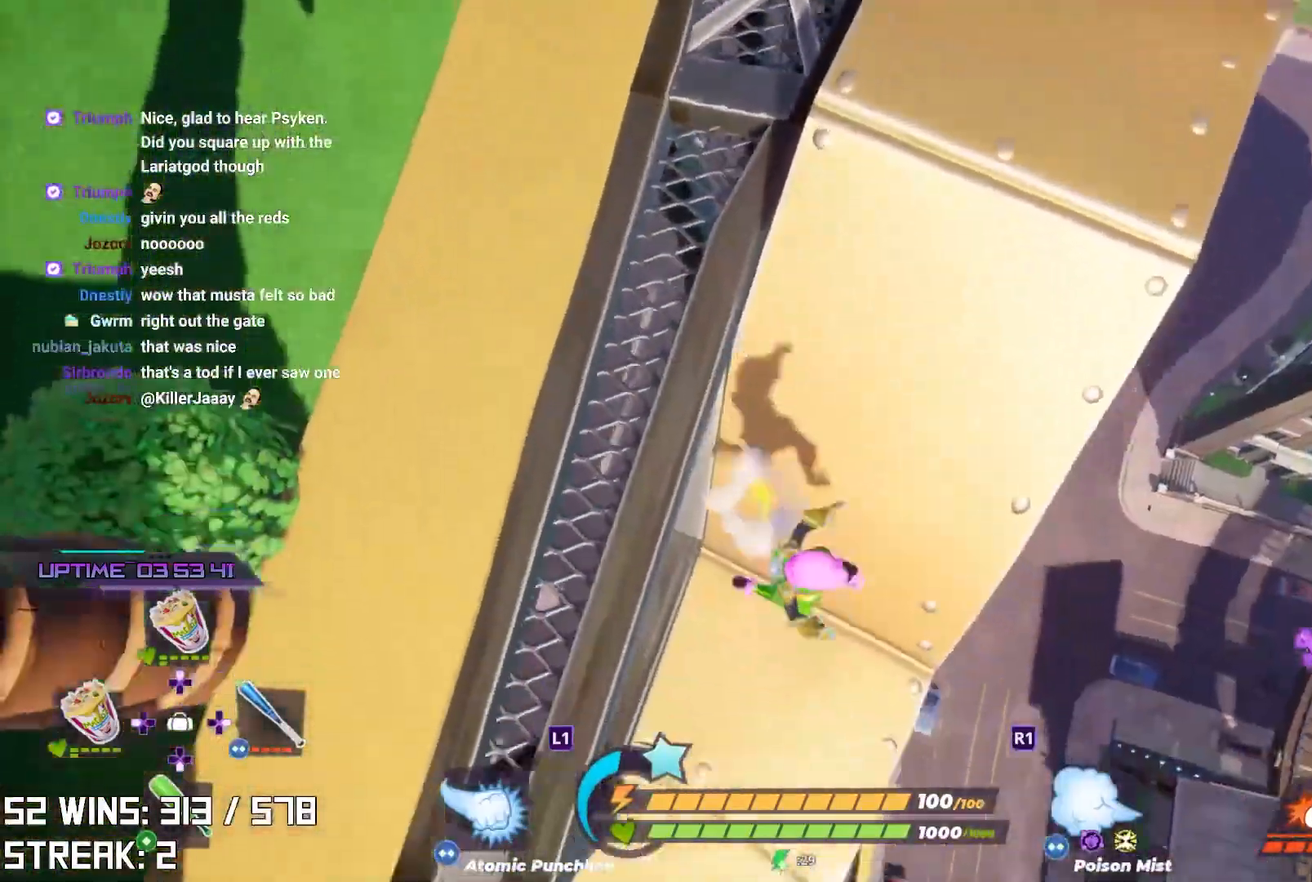
Gameplay with a controller (PlayStation layout); each line is a JSON object with the inputs held at the frame after it (dt_ms = milliseconds from this image to that frame). "events" lists button and stick changes between this image and that frame as [ms after this image, input, new state], when the widget could be followed in between.
{"dt_ms": 500, "buttons": [], "left_stick": "up-left", "right_stick": "center", "events": [[17, "left_stick", "up-right"], [100, "right_stick", "up-left"], [217, "right_stick", "center"], [283, "CROSS", "down"], [283, "left_stick", "right"], [400, "CROSS", "up"], [467, "left_stick", "up-left"]]}
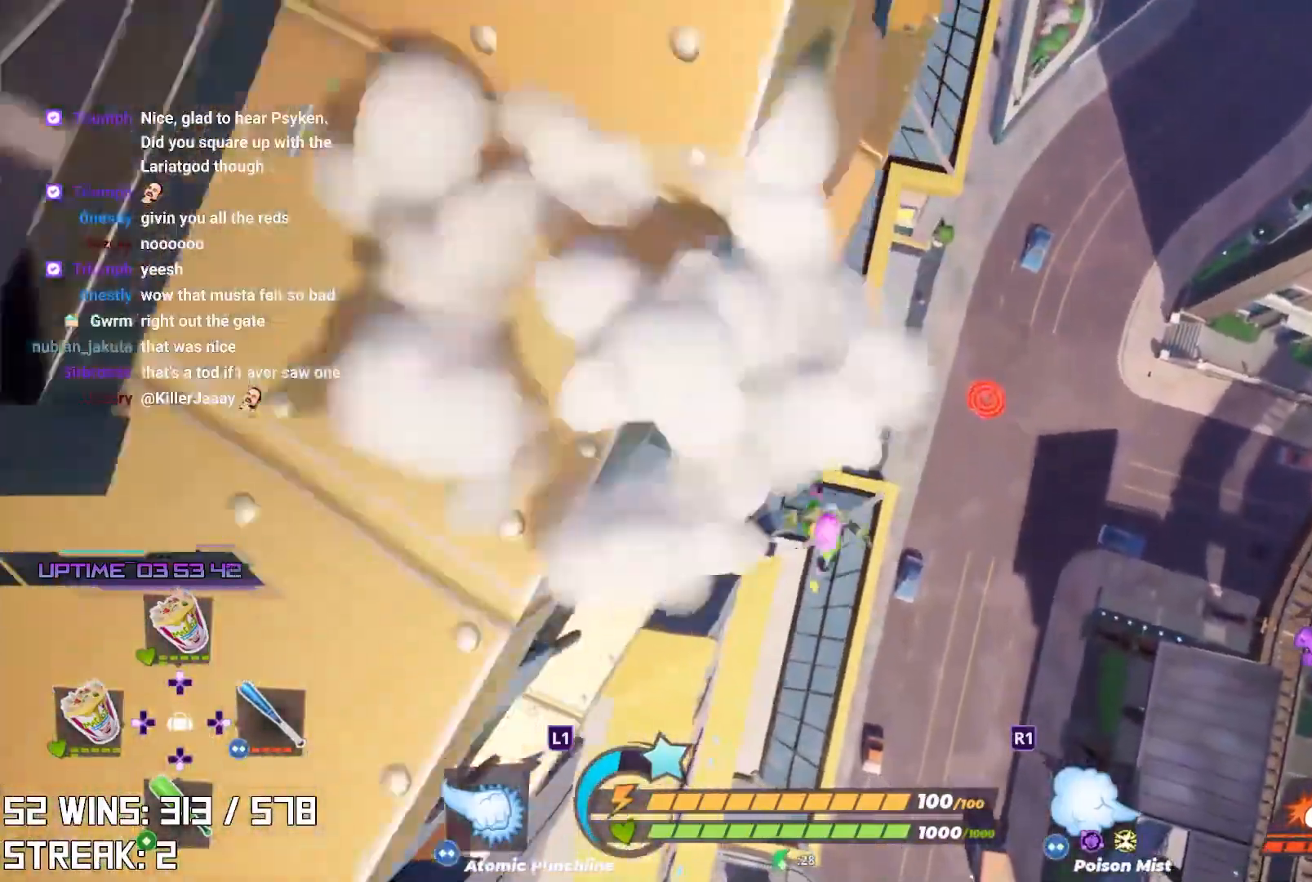
{"dt_ms": 500, "buttons": [], "left_stick": "up-left", "right_stick": "center", "events": [[267, "right_stick", "left"], [417, "right_stick", "center"]]}
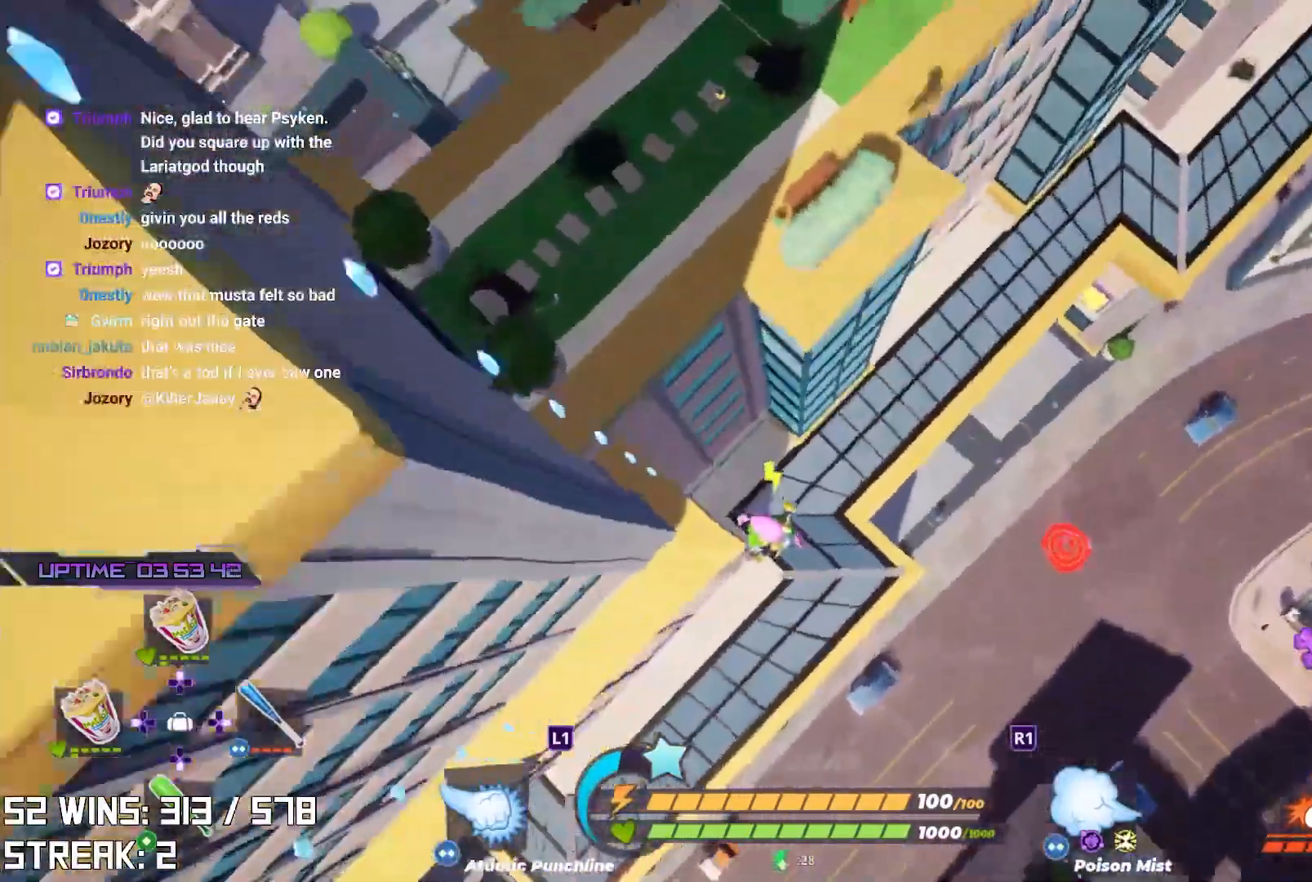
{"dt_ms": 500, "buttons": ["CIRCLE"], "left_stick": "up-left", "right_stick": "down", "events": [[100, "right_stick", "down-left"], [250, "right_stick", "down"], [283, "CIRCLE", "down"], [350, "CIRCLE", "up"], [417, "CIRCLE", "down"]]}
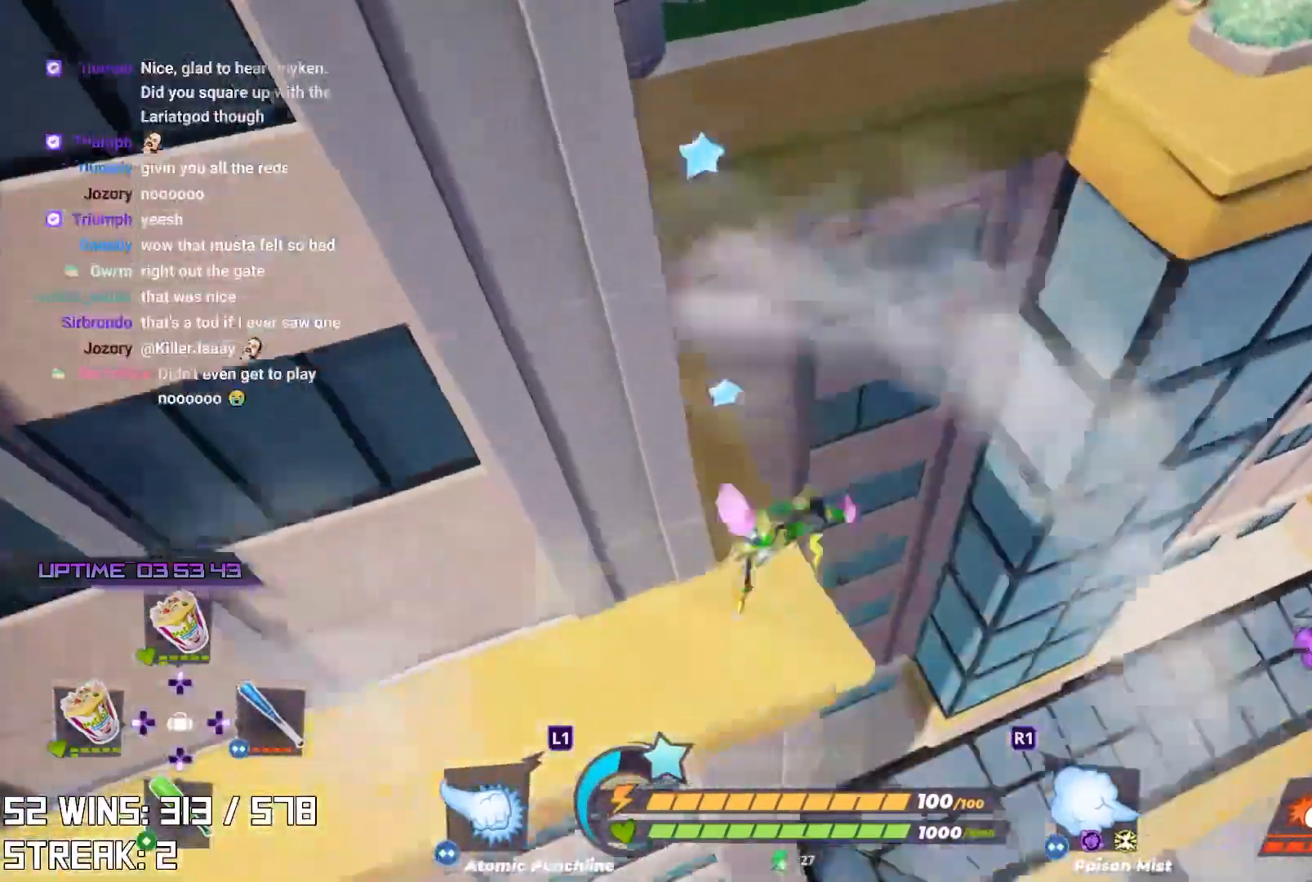
{"dt_ms": 500, "buttons": [], "left_stick": "up", "right_stick": "left", "events": [[33, "left_stick", "up"], [50, "CIRCLE", "up"], [133, "CIRCLE", "down"], [183, "CIRCLE", "up"], [200, "right_stick", "center"], [333, "right_stick", "down"], [450, "right_stick", "left"]]}
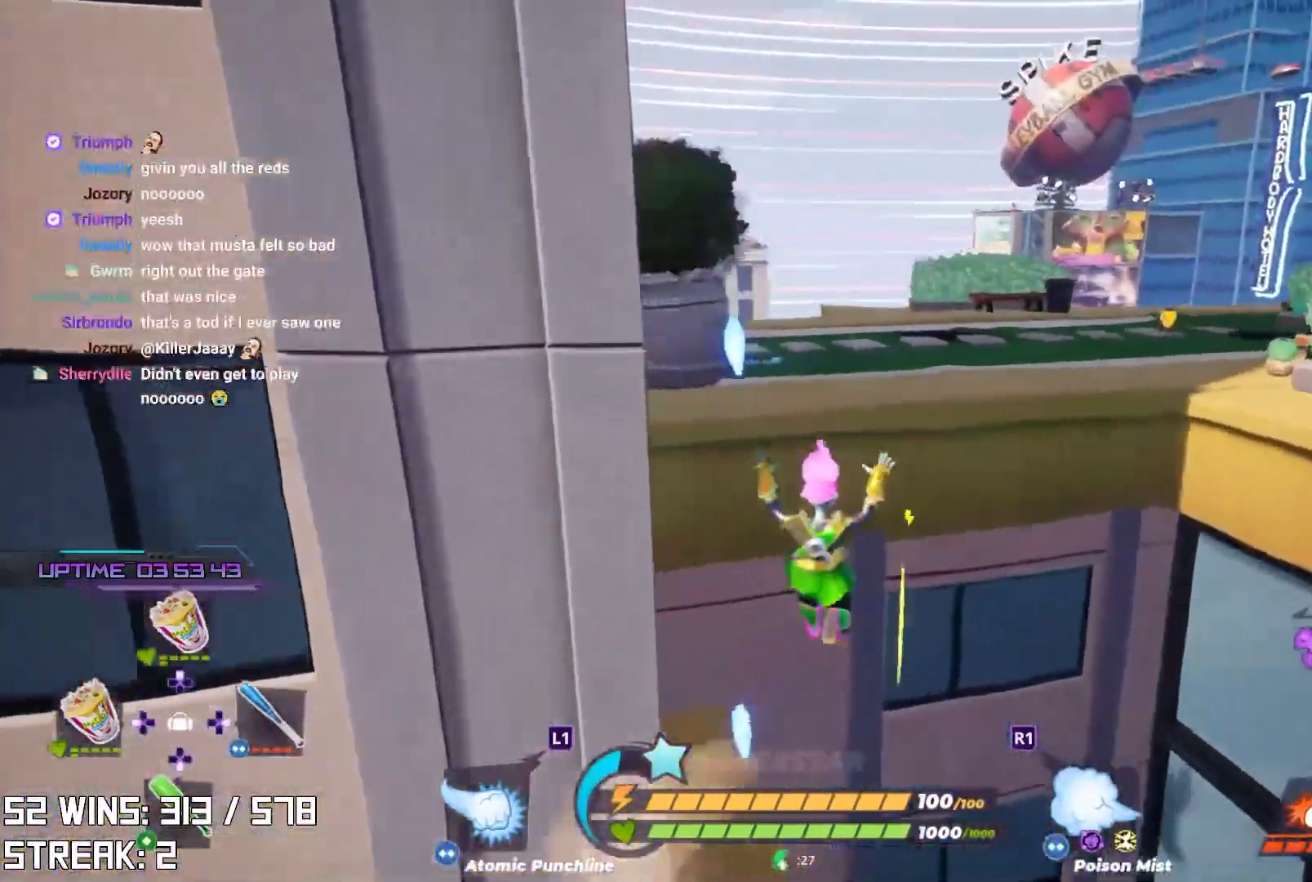
{"dt_ms": 500, "buttons": ["CIRCLE"], "left_stick": "up", "right_stick": "down", "events": [[17, "right_stick", "up-left"], [67, "left_stick", "left"], [267, "right_stick", "center"], [350, "left_stick", "up"], [383, "CIRCLE", "down"], [467, "right_stick", "down"]]}
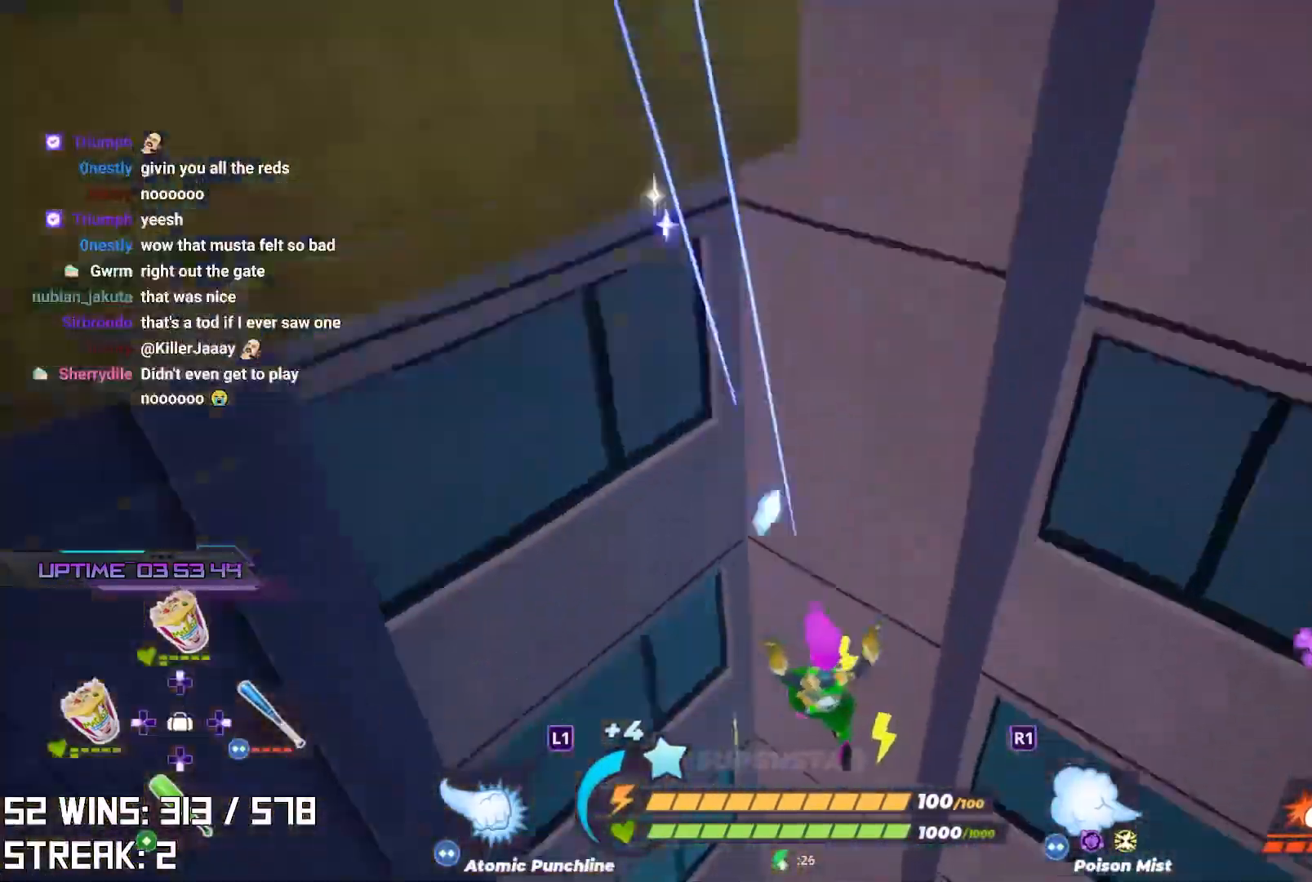
{"dt_ms": 500, "buttons": [], "left_stick": "up", "right_stick": "down", "events": [[17, "CIRCLE", "up"], [67, "CIRCLE", "down"], [117, "right_stick", "down-right"], [167, "CIRCLE", "up"], [267, "right_stick", "center"], [500, "right_stick", "down"]]}
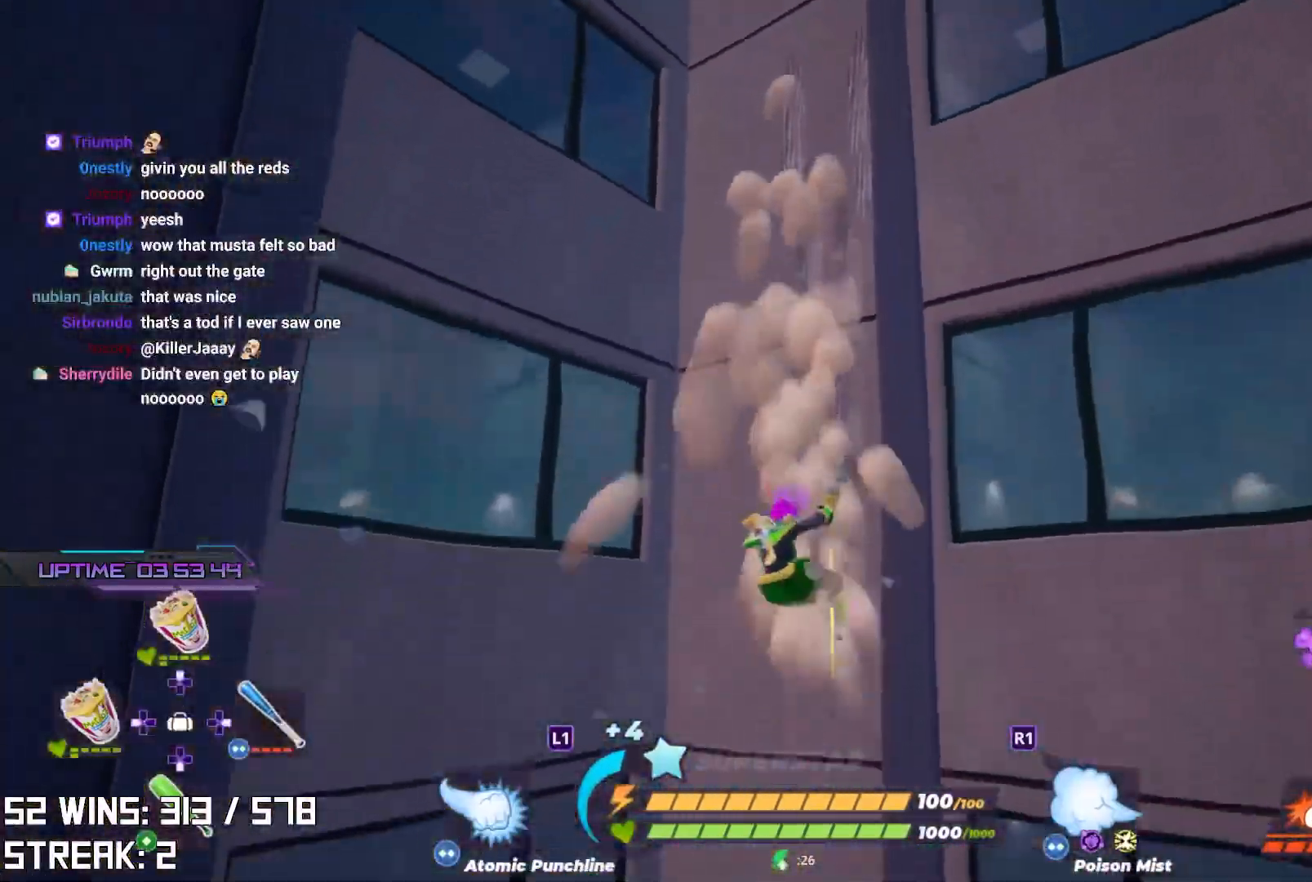
{"dt_ms": 500, "buttons": [], "left_stick": "up", "right_stick": "down-right", "events": [[183, "CROSS", "down"], [217, "L2", "down"], [250, "right_stick", "down-right"], [283, "R2", "down"], [417, "CROSS", "up"], [467, "L2", "up"], [467, "R2", "up"]]}
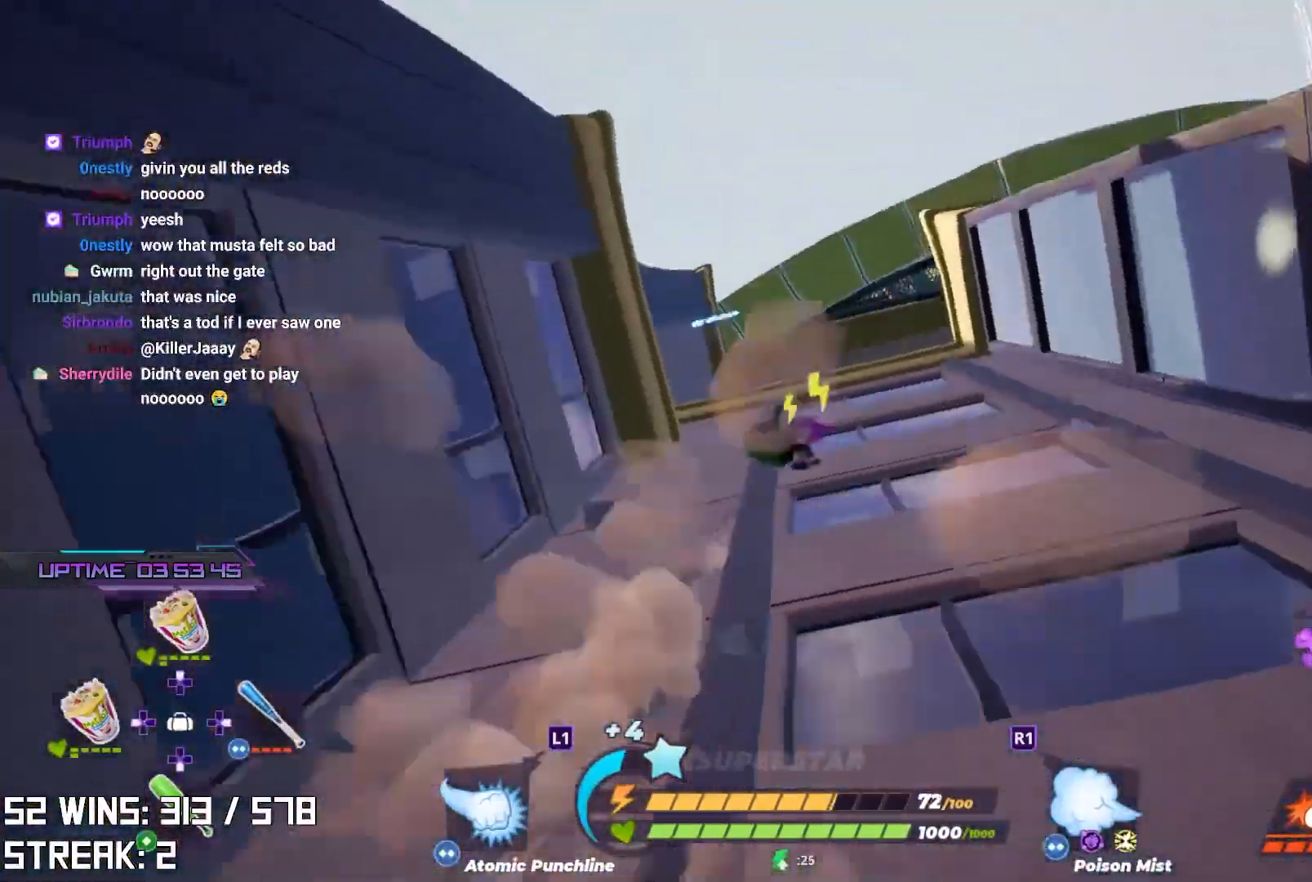
{"dt_ms": 500, "buttons": ["CROSS", "L2"], "left_stick": "up", "right_stick": "up", "events": [[33, "right_stick", "center"], [200, "CIRCLE", "down"], [367, "CIRCLE", "up"], [433, "CROSS", "down"], [433, "L2", "down"], [433, "right_stick", "up"], [450, "L1", "down"], [500, "L1", "up"]]}
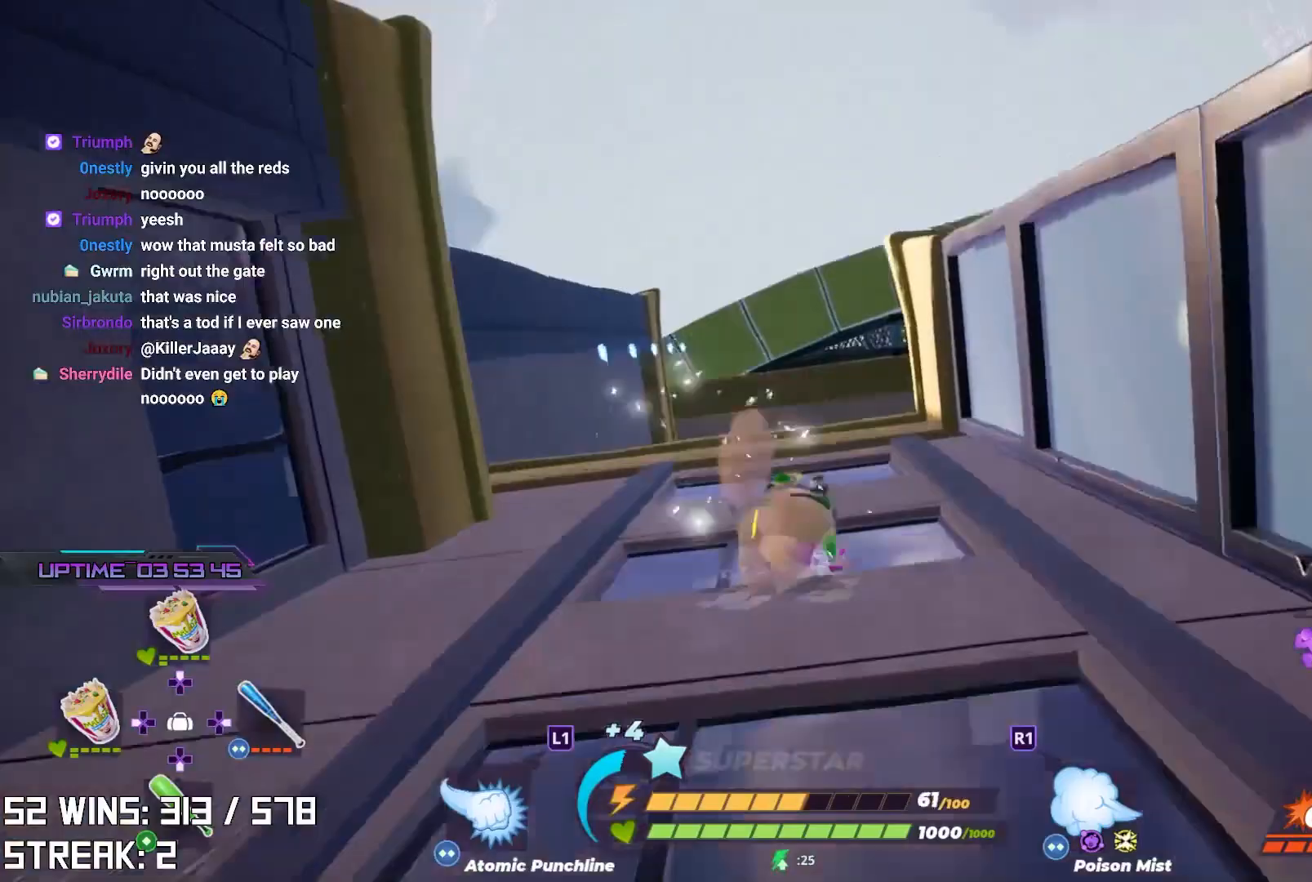
{"dt_ms": 500, "buttons": ["CIRCLE"], "left_stick": "up", "right_stick": "up", "events": [[17, "R2", "down"], [150, "CROSS", "up"], [150, "L2", "up"], [150, "right_stick", "center"], [183, "R2", "up"], [200, "right_stick", "down"], [317, "right_stick", "center"], [400, "CIRCLE", "down"], [400, "right_stick", "up"]]}
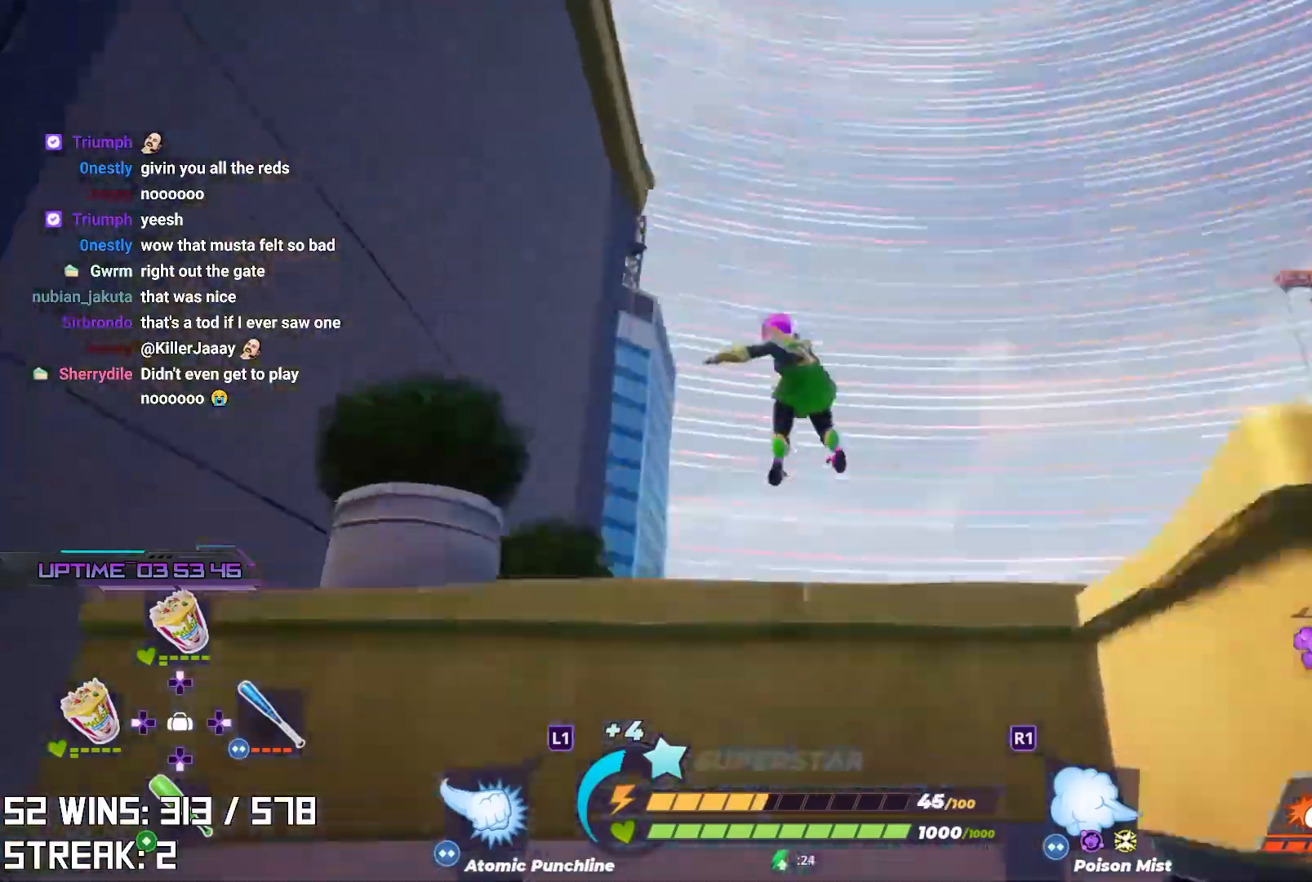
{"dt_ms": 500, "buttons": [], "left_stick": "up-right", "right_stick": "right", "events": [[50, "CIRCLE", "up"], [167, "right_stick", "center"], [233, "left_stick", "up-right"], [333, "right_stick", "right"]]}
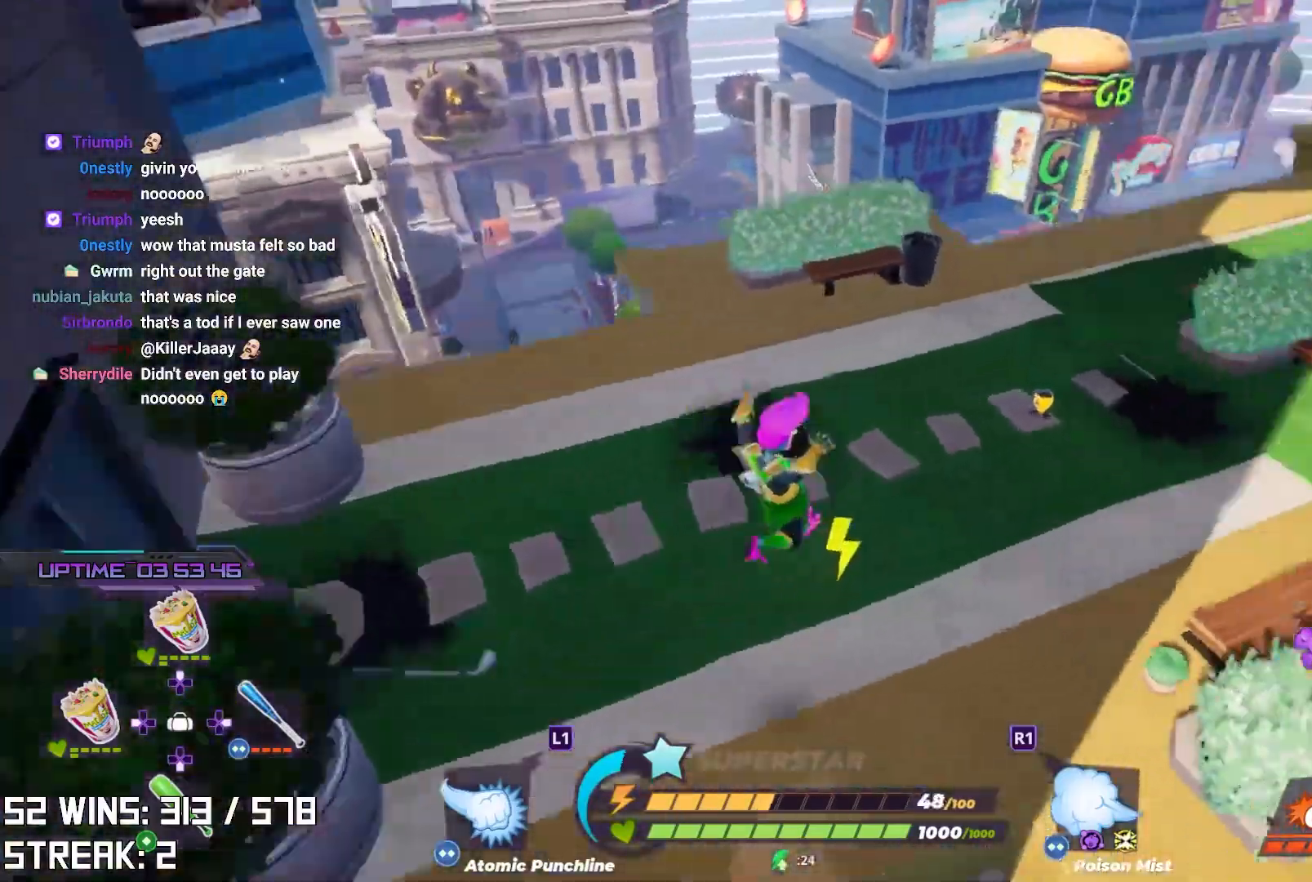
{"dt_ms": 500, "buttons": [], "left_stick": "up", "right_stick": "center", "events": [[133, "right_stick", "down-right"], [150, "left_stick", "up"], [283, "right_stick", "center"]]}
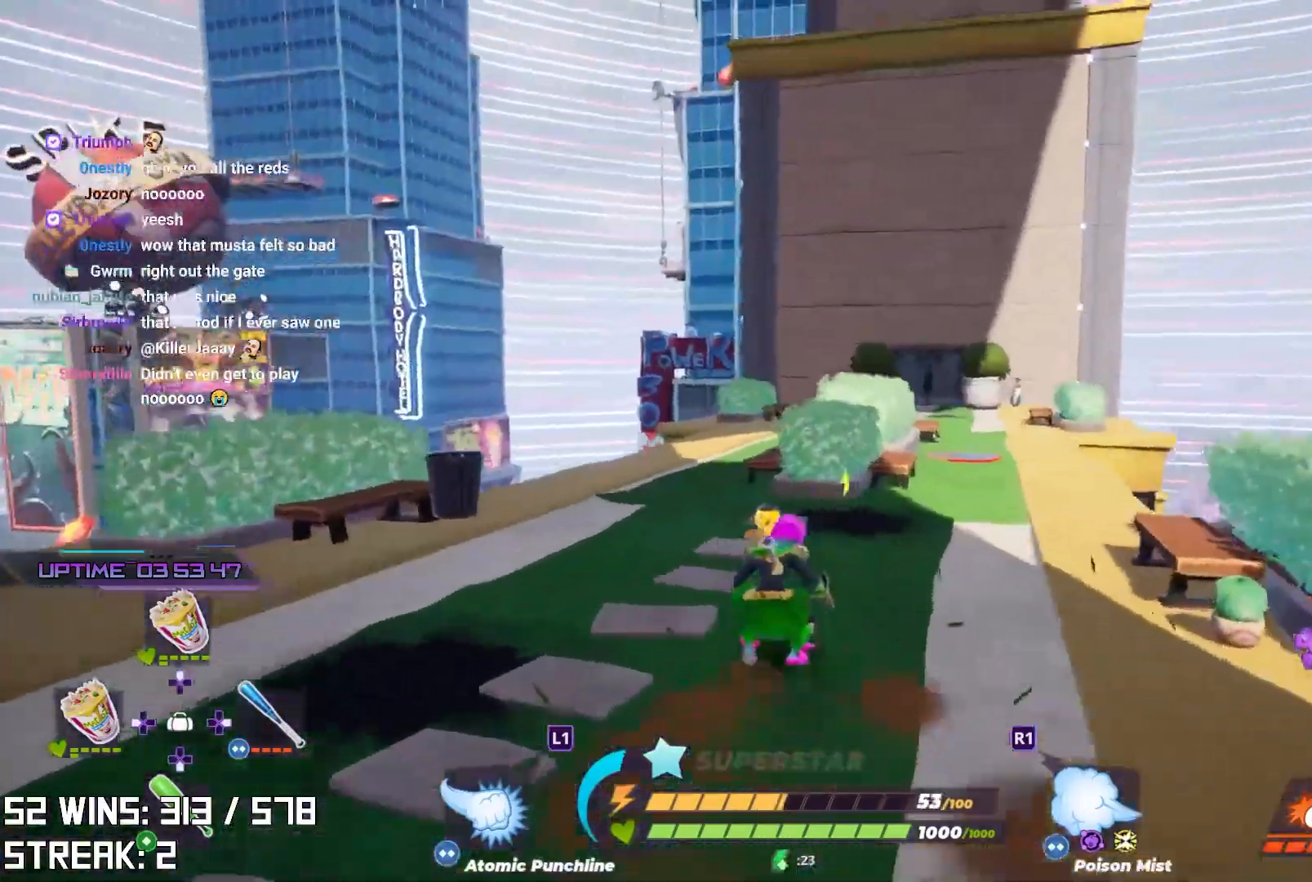
{"dt_ms": 1000, "buttons": [], "left_stick": "up", "right_stick": "center", "events": [[17, "right_stick", "up-right"], [117, "L2", "down"], [167, "right_stick", "center"], [350, "L2", "up"], [733, "right_stick", "down"], [850, "right_stick", "center"]]}
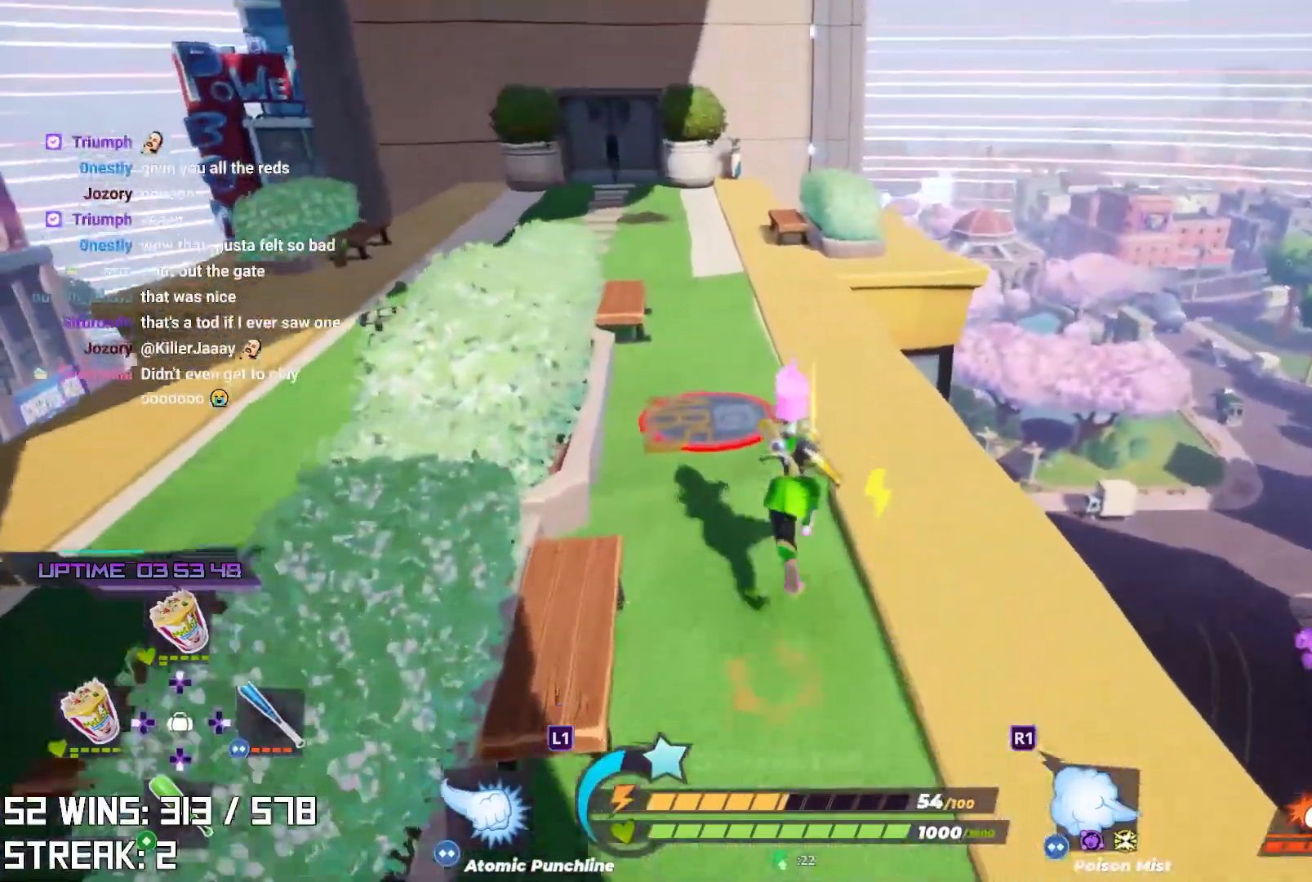
{"dt_ms": 500, "buttons": ["L2"], "left_stick": "up", "right_stick": "left", "events": [[300, "L2", "down"], [367, "right_stick", "left"]]}
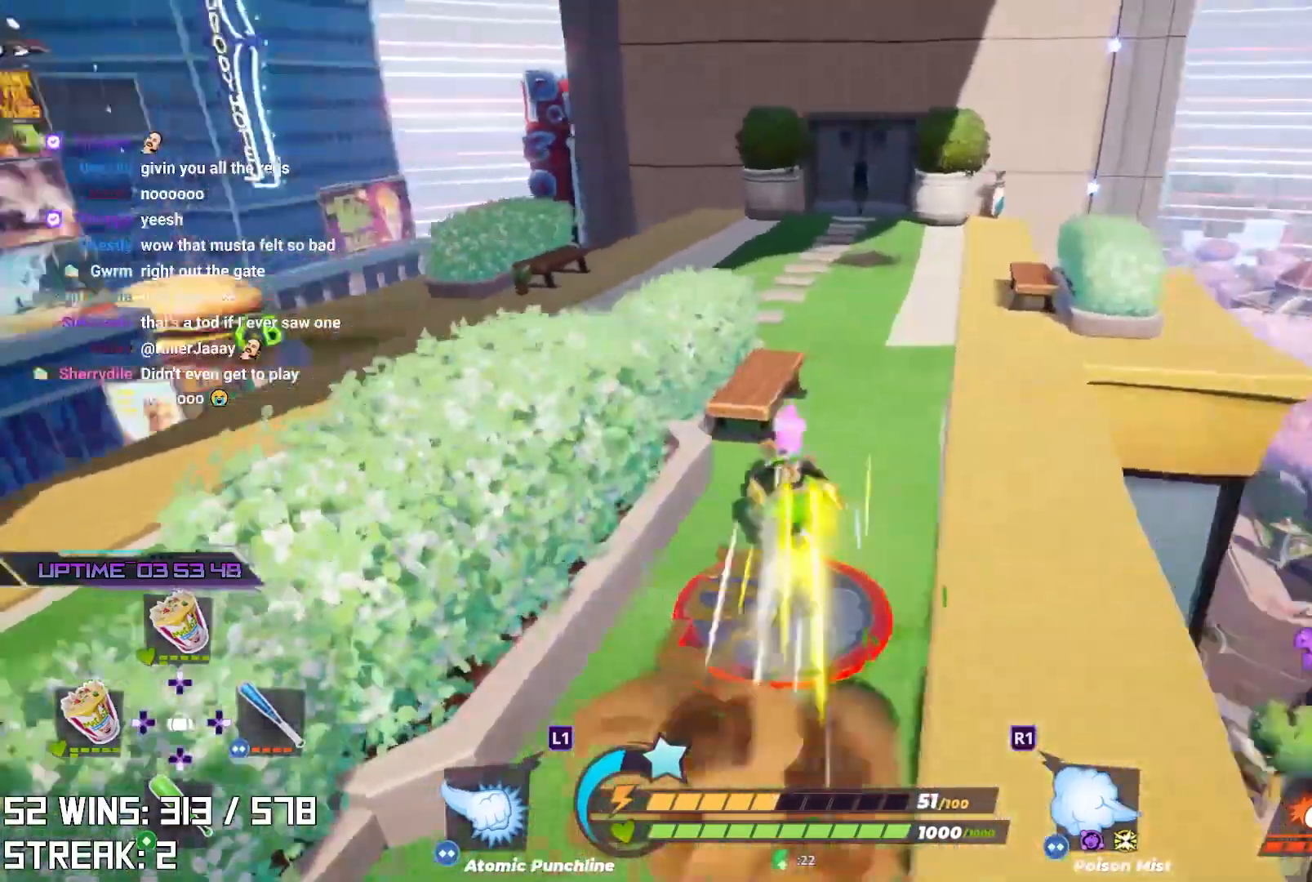
{"dt_ms": 500, "buttons": [], "left_stick": "right", "right_stick": "right", "events": [[83, "left_stick", "up-right"], [83, "right_stick", "center"], [367, "left_stick", "right"], [500, "L2", "up"], [500, "right_stick", "right"]]}
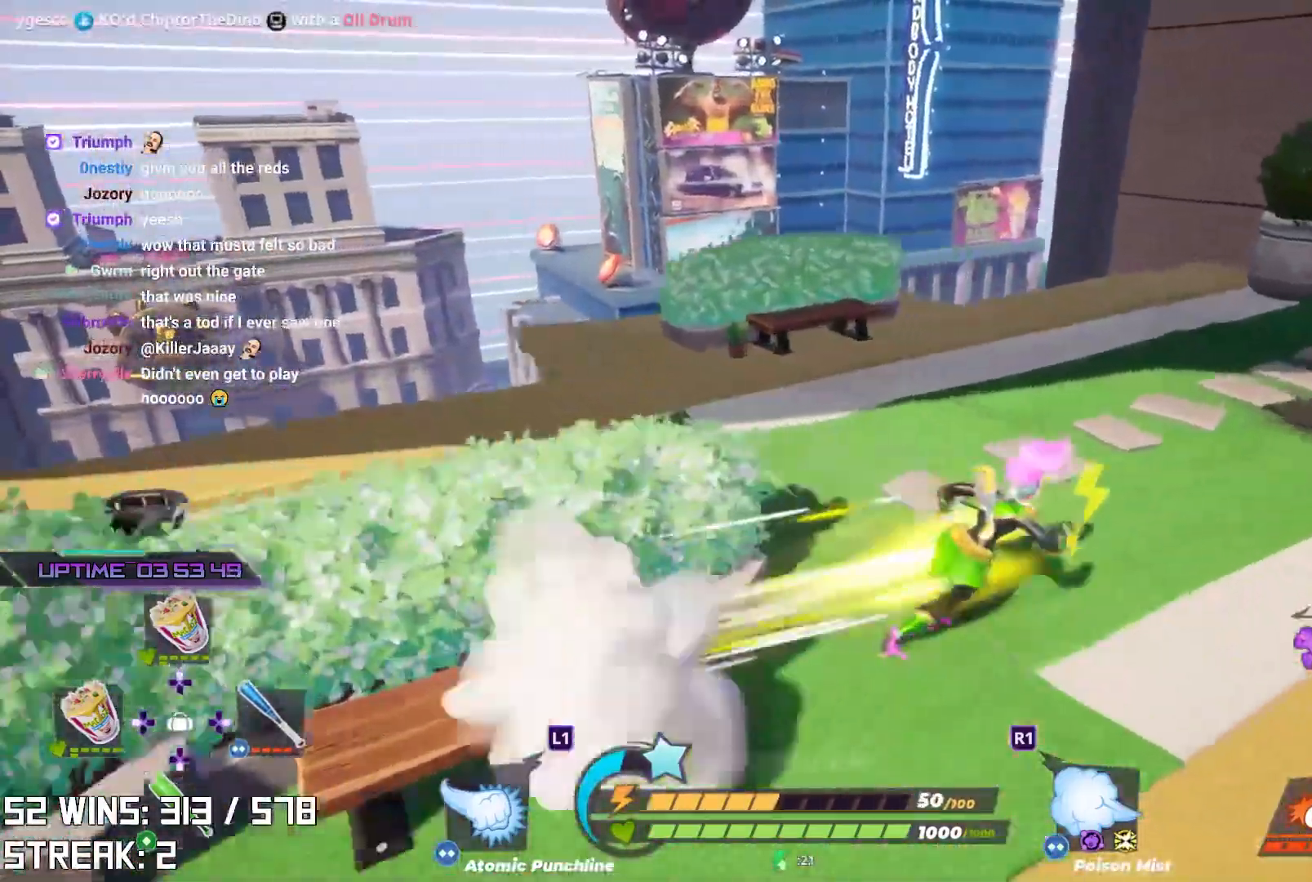
{"dt_ms": 500, "buttons": [], "left_stick": "up-right", "right_stick": "center", "events": [[167, "left_stick", "up-right"], [167, "right_stick", "center"]]}
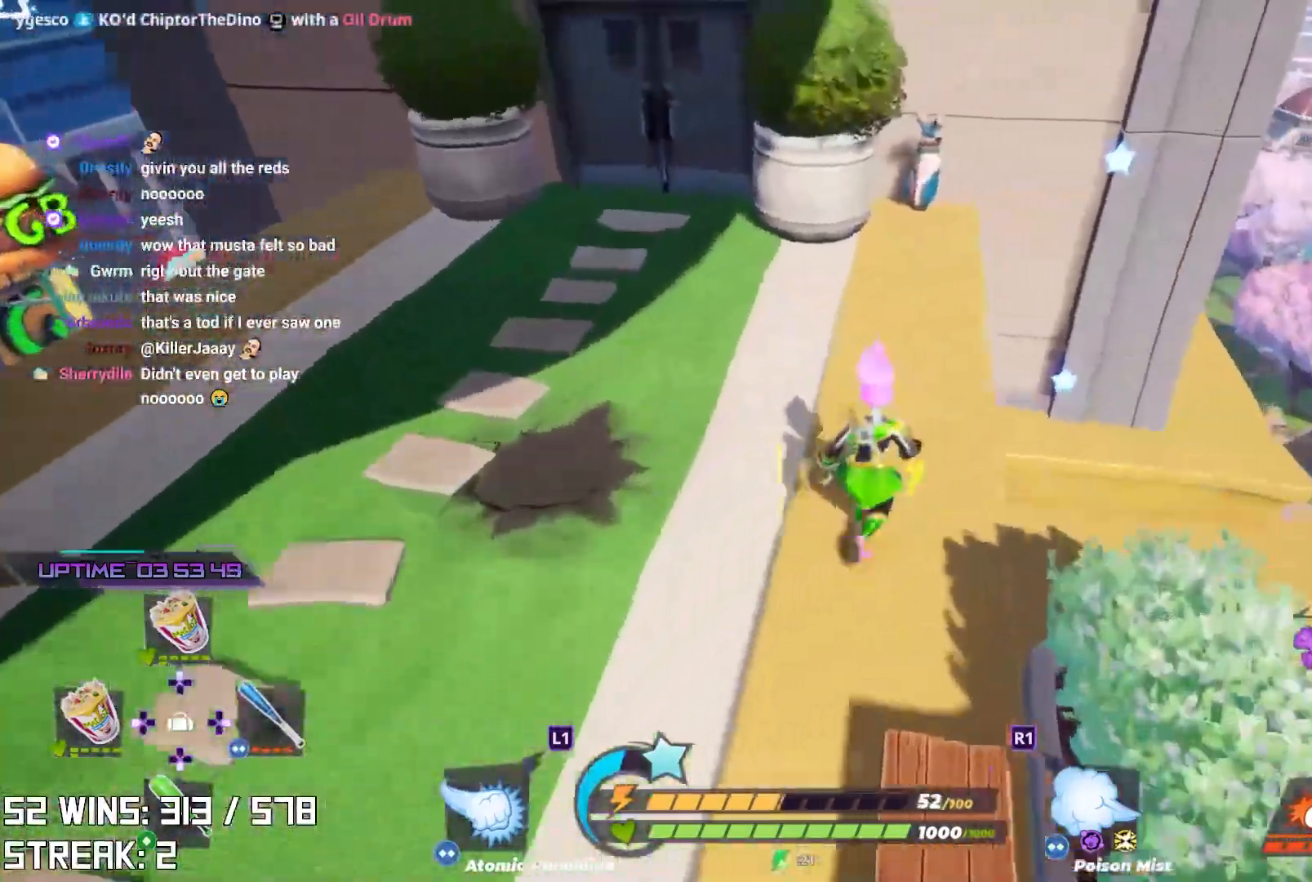
{"dt_ms": 500, "buttons": [], "left_stick": "up-right", "right_stick": "center", "events": [[17, "right_stick", "left"], [117, "right_stick", "center"]]}
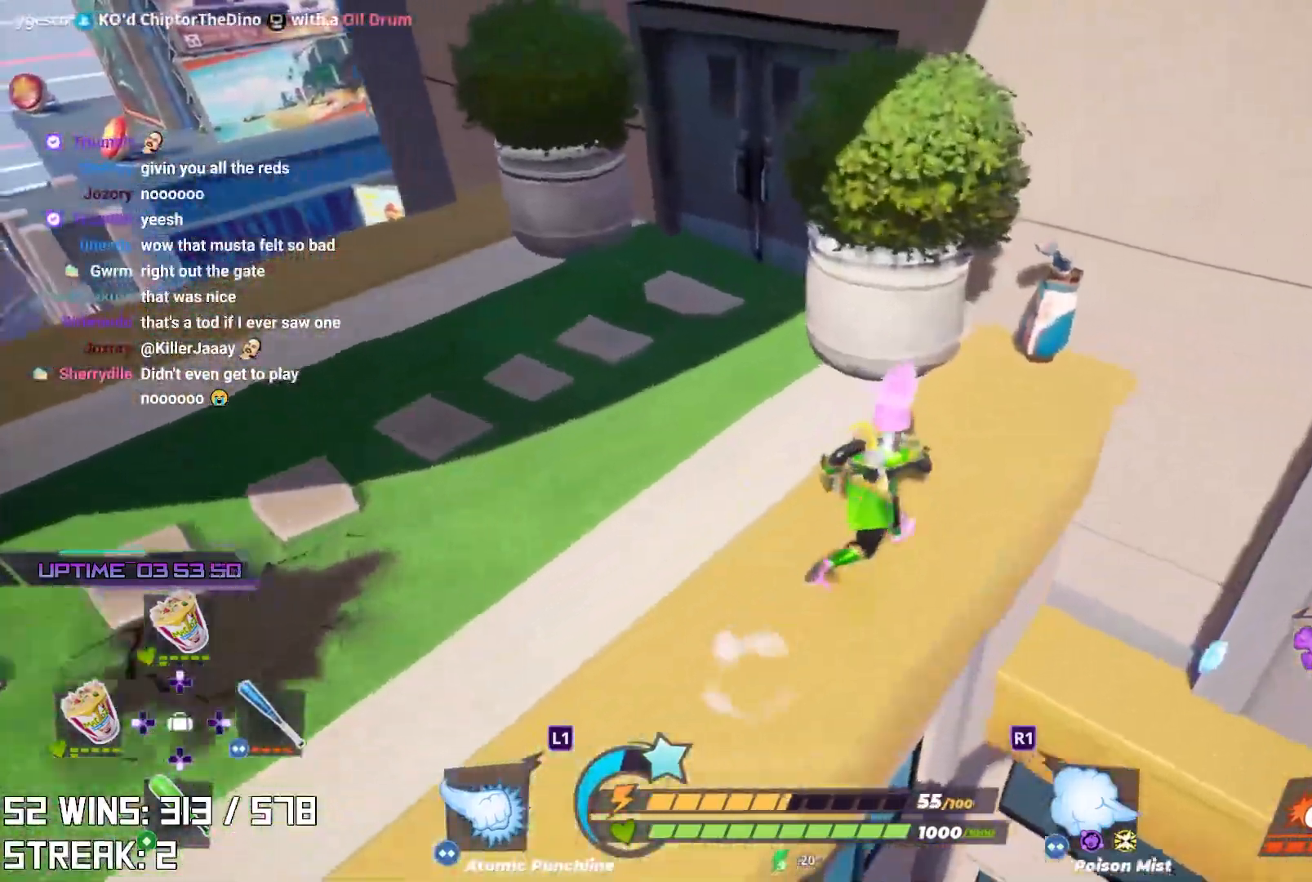
{"dt_ms": 500, "buttons": ["CIRCLE"], "left_stick": "up", "right_stick": "left", "events": [[267, "CIRCLE", "down"], [400, "CIRCLE", "up"], [417, "left_stick", "up"], [450, "CIRCLE", "down"], [483, "right_stick", "left"]]}
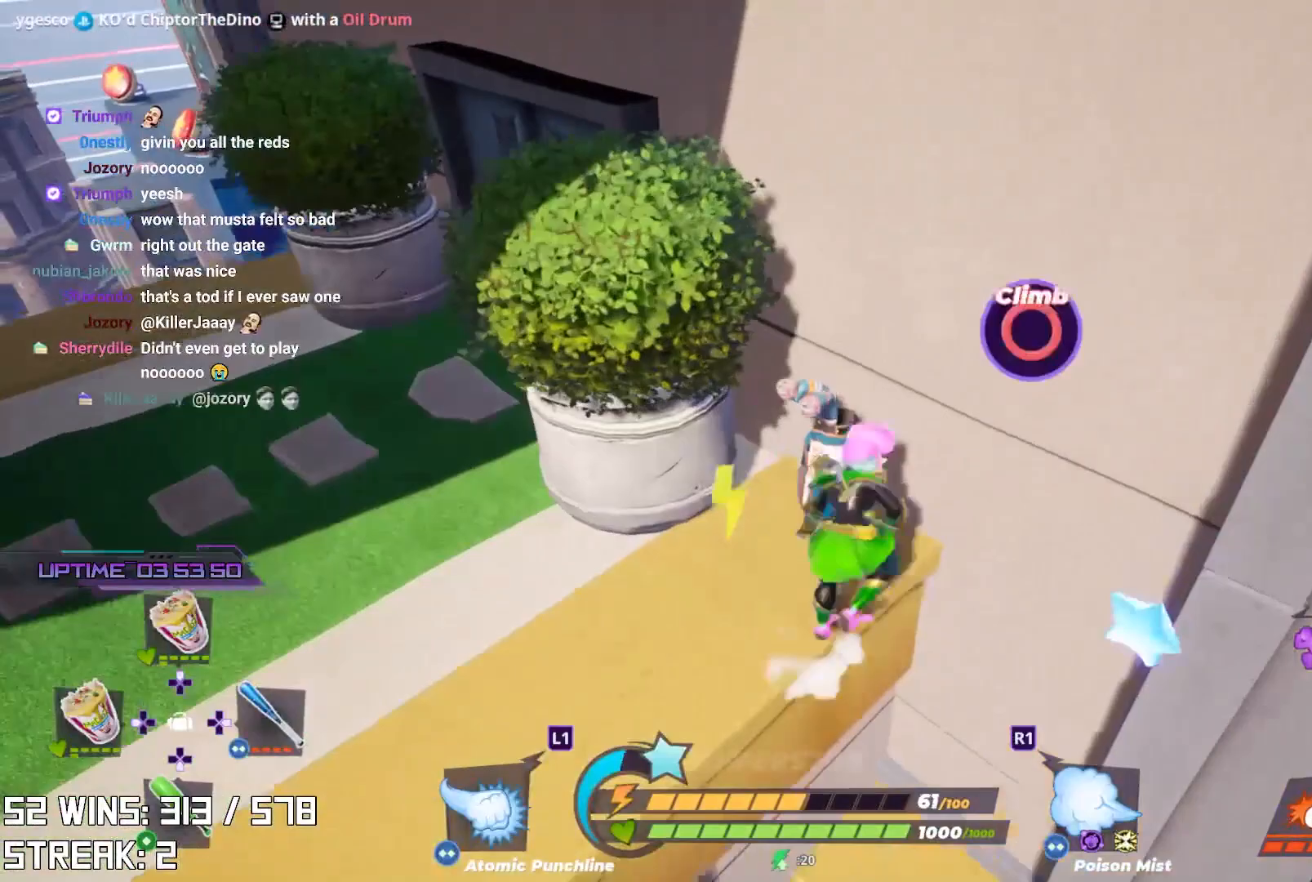
{"dt_ms": 500, "buttons": [], "left_stick": "left", "right_stick": "center", "events": [[83, "CIRCLE", "up"], [83, "right_stick", "center"], [167, "left_stick", "center"], [167, "right_stick", "left"], [217, "right_stick", "up-left"], [317, "left_stick", "left"], [383, "right_stick", "center"]]}
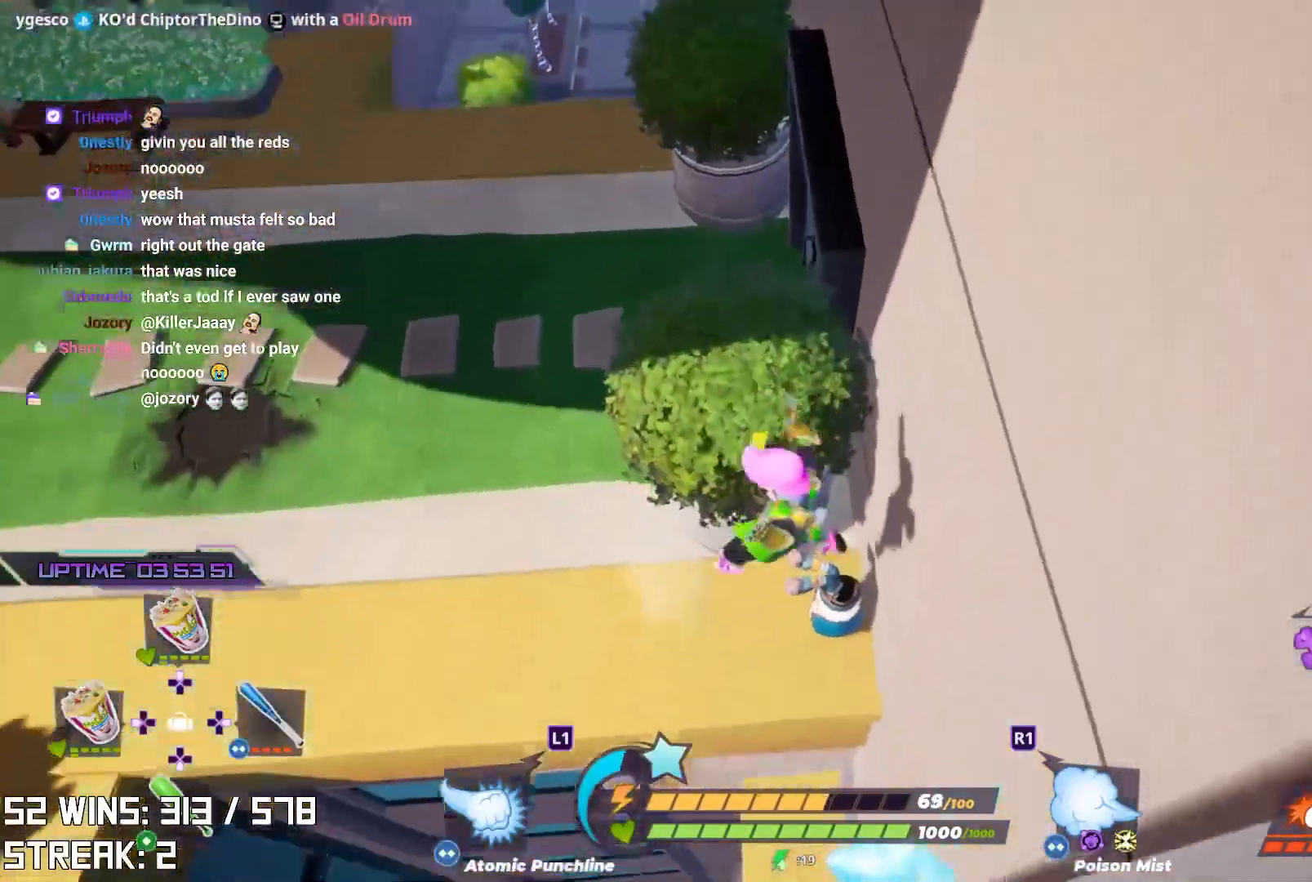
{"dt_ms": 500, "buttons": ["CIRCLE"], "left_stick": "up-right", "right_stick": "center", "events": [[50, "left_stick", "up-left"], [167, "left_stick", "up-right"], [400, "CIRCLE", "down"]]}
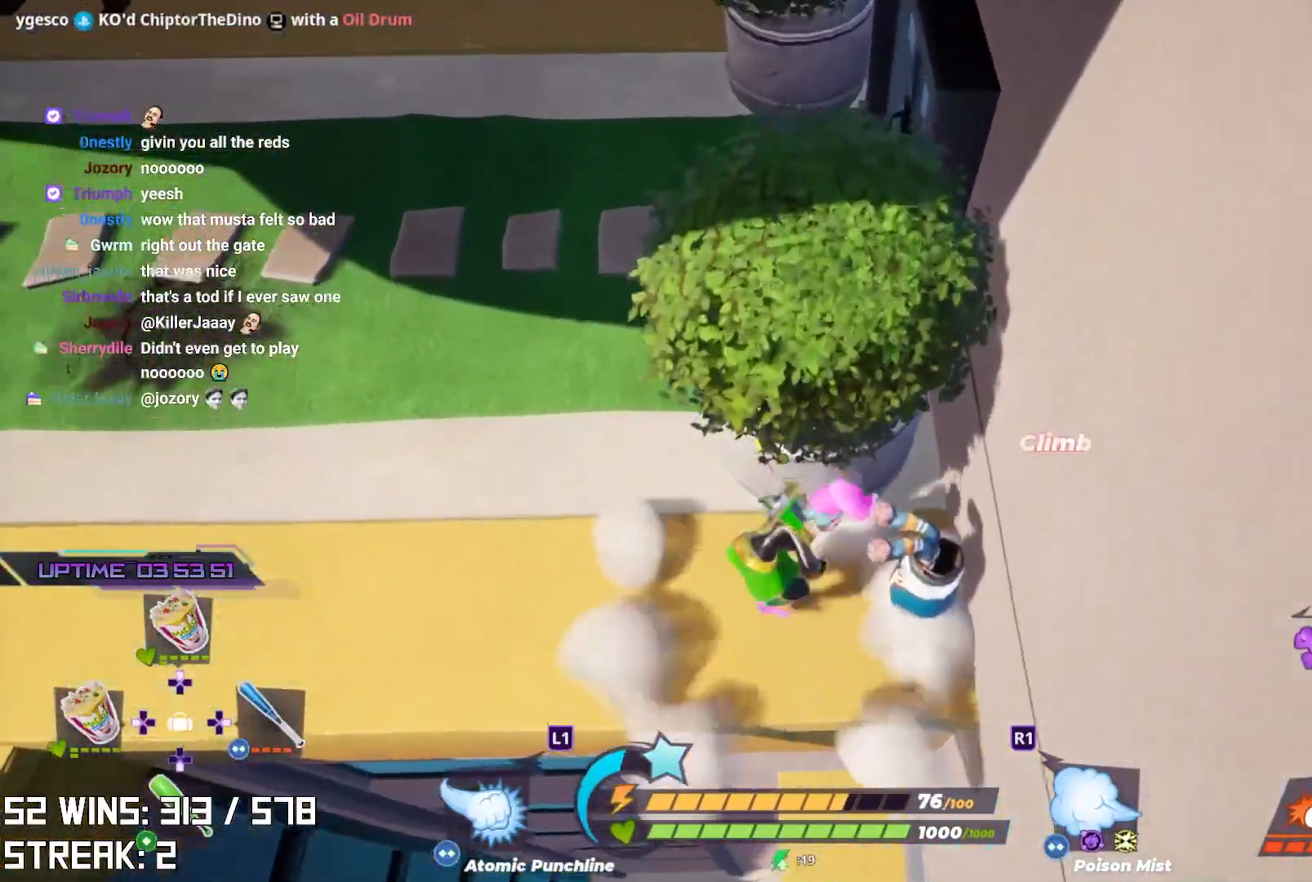
{"dt_ms": 500, "buttons": [], "left_stick": "right", "right_stick": "center", "events": [[33, "CIRCLE", "up"], [50, "left_stick", "center"], [117, "left_stick", "down-left"], [133, "right_stick", "up-left"], [250, "right_stick", "center"], [417, "left_stick", "center"], [500, "left_stick", "right"]]}
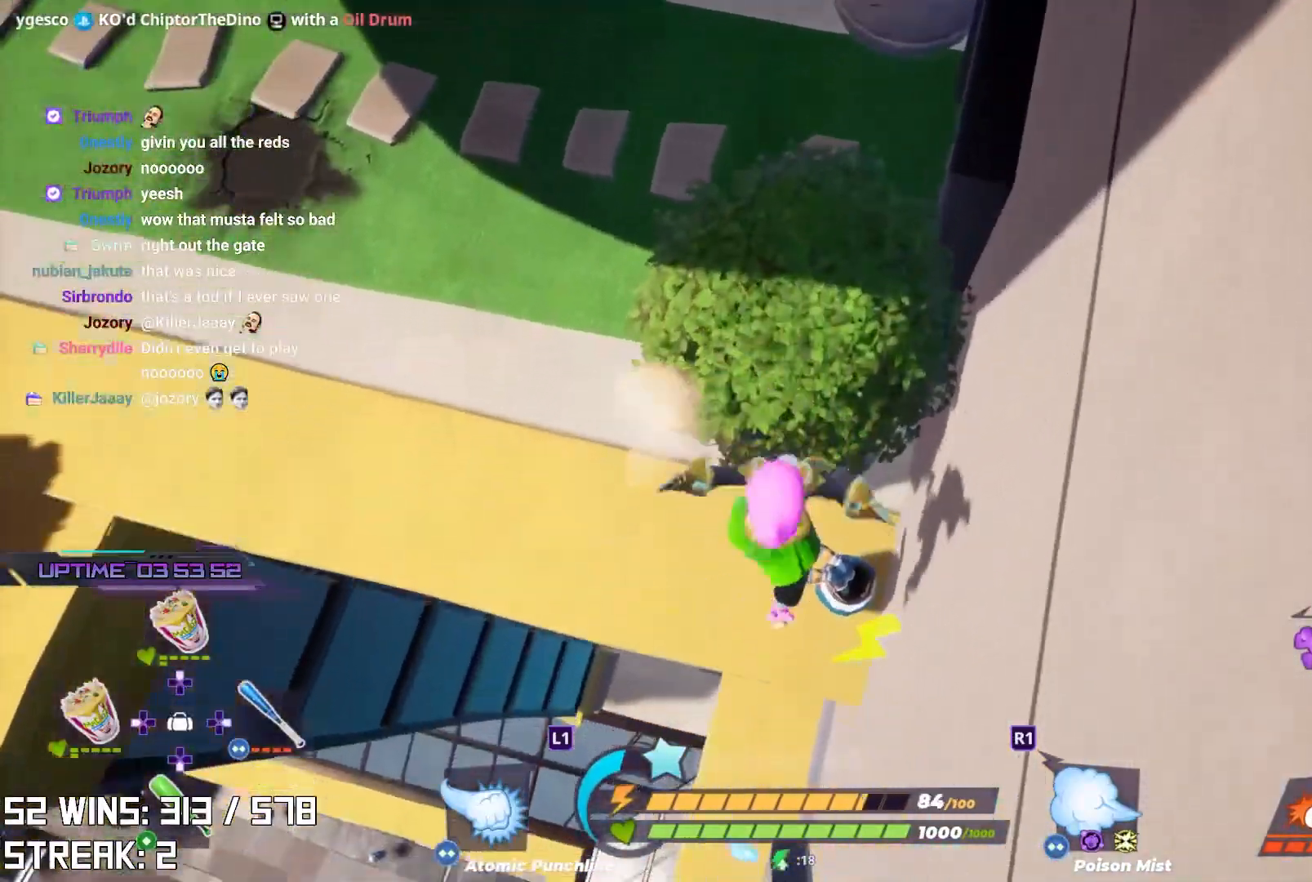
{"dt_ms": 500, "buttons": ["CIRCLE"], "left_stick": "center", "right_stick": "center", "events": [[67, "left_stick", "up-right"], [233, "left_stick", "up"], [383, "CIRCLE", "down"], [500, "left_stick", "center"]]}
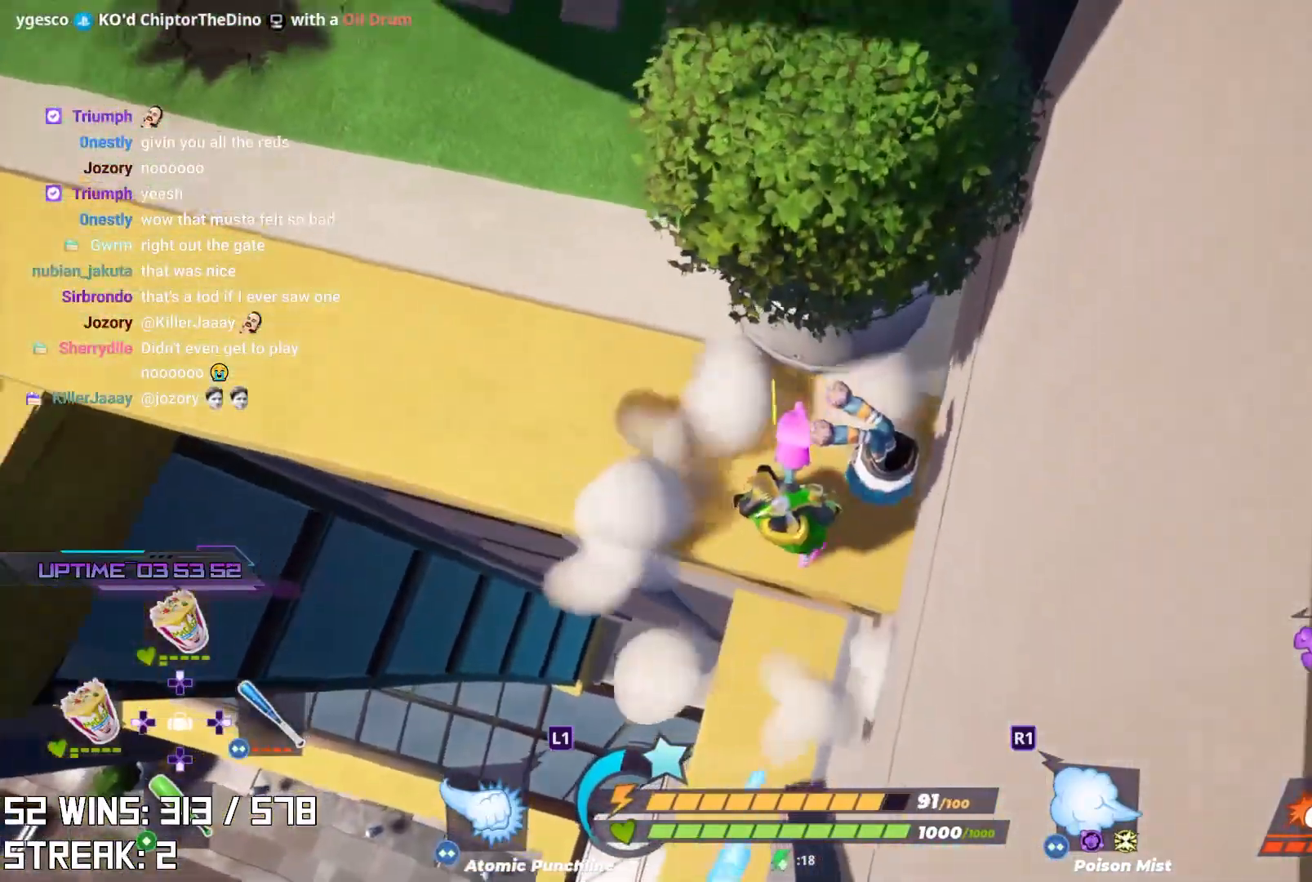
{"dt_ms": 500, "buttons": [], "left_stick": "left", "right_stick": "down-right", "events": [[33, "CIRCLE", "up"], [267, "right_stick", "down-right"], [317, "left_stick", "left"]]}
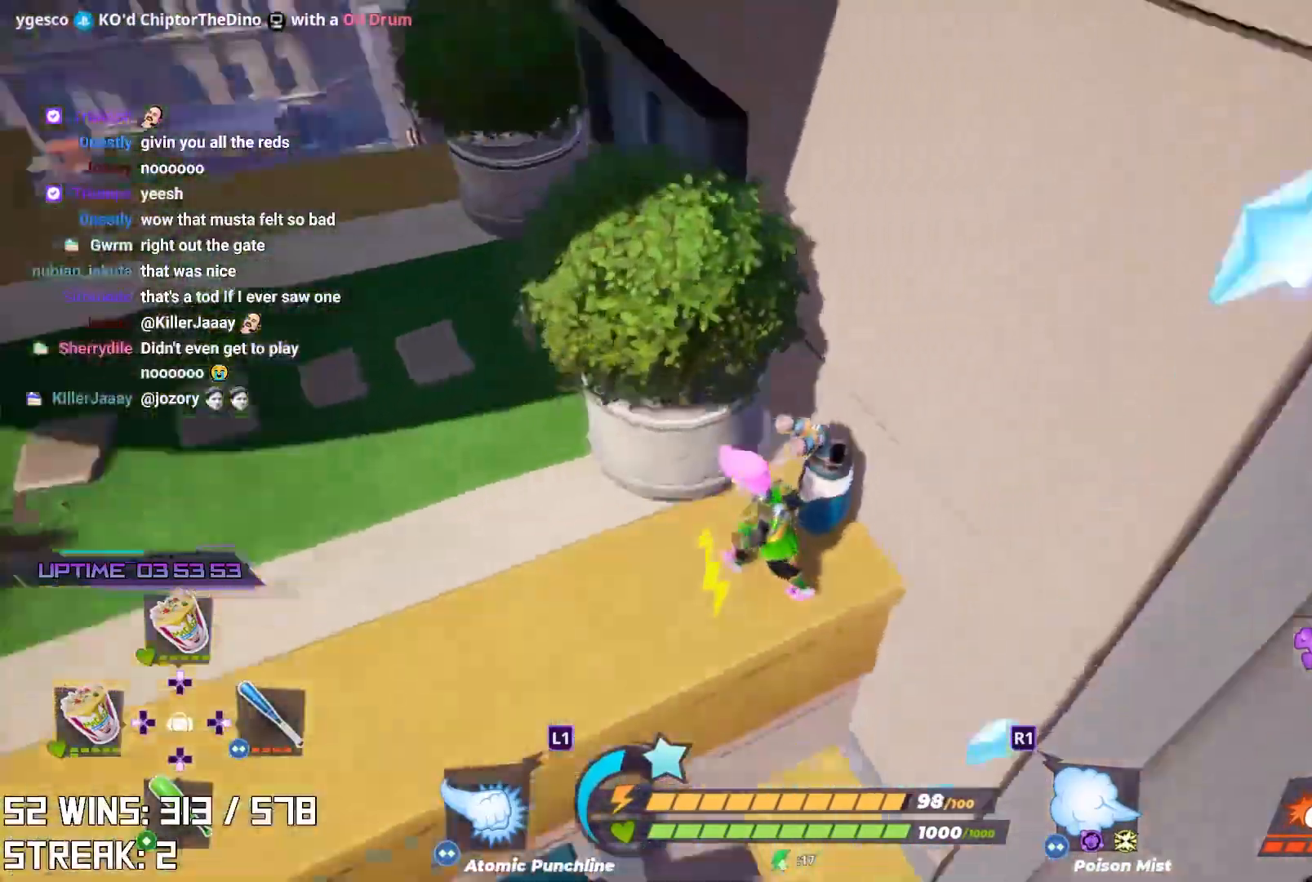
{"dt_ms": 500, "buttons": [], "left_stick": "down-left", "right_stick": "center", "events": [[67, "right_stick", "center"], [167, "left_stick", "center"], [250, "left_stick", "up-right"], [417, "left_stick", "center"], [500, "left_stick", "down-left"]]}
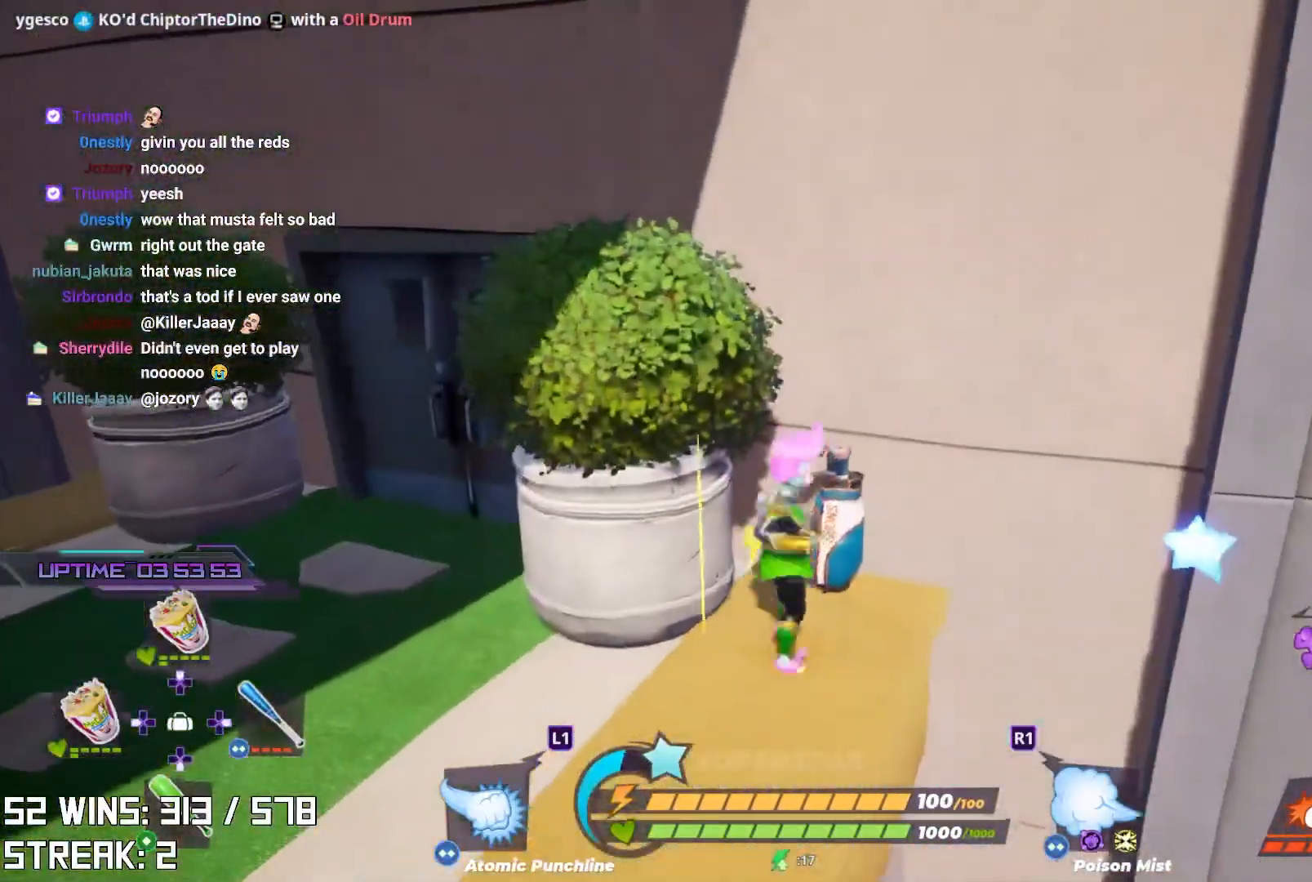
{"dt_ms": 500, "buttons": ["L1", "L2"], "left_stick": "up", "right_stick": "up-left", "events": [[67, "right_stick", "left"], [233, "left_stick", "up-left"], [317, "right_stick", "center"], [383, "left_stick", "up"], [400, "L2", "down"], [417, "L1", "down"], [483, "right_stick", "up-left"]]}
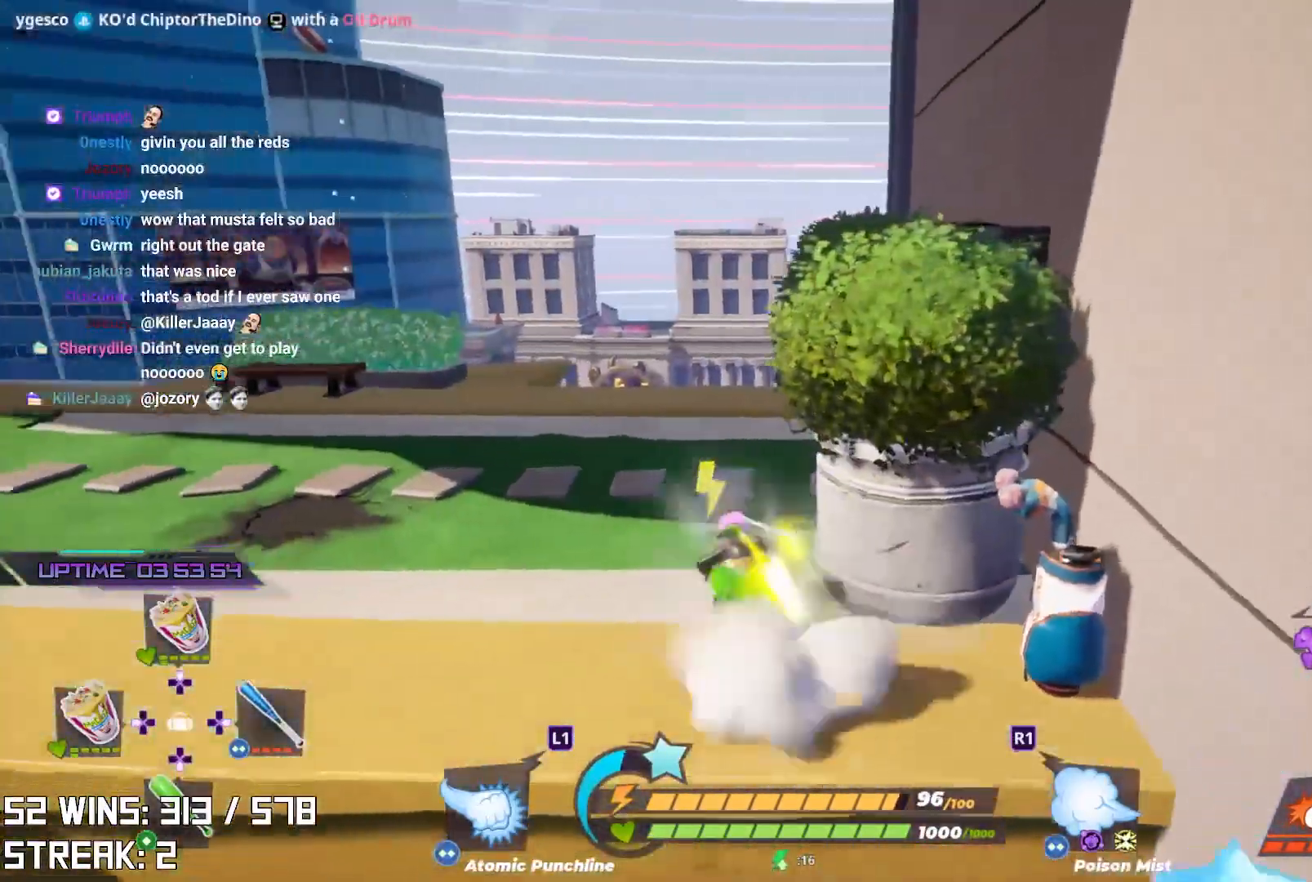
{"dt_ms": 500, "buttons": [], "left_stick": "up", "right_stick": "left", "events": [[17, "L1", "up"], [117, "L2", "up"], [200, "right_stick", "center"], [433, "right_stick", "left"]]}
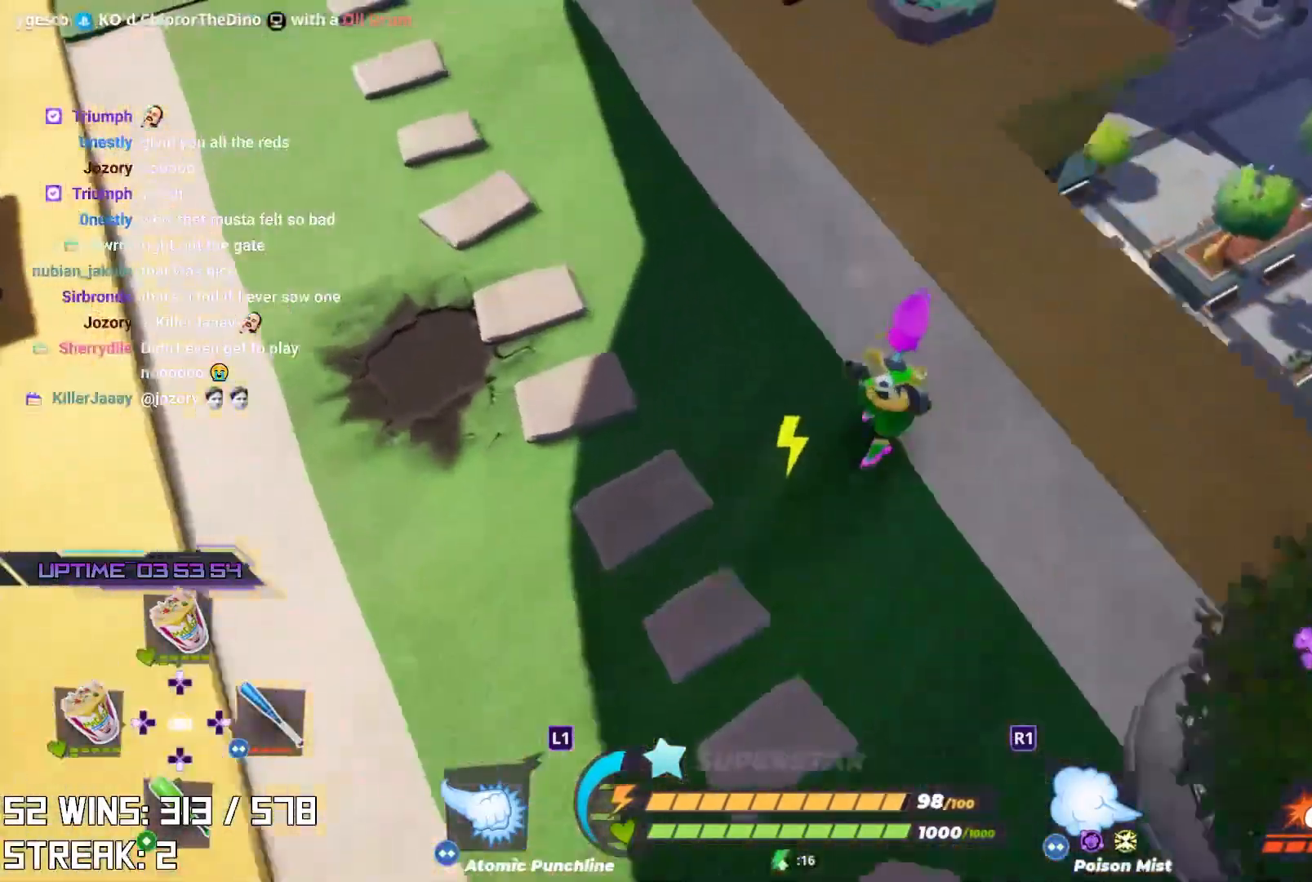
{"dt_ms": 500, "buttons": [], "left_stick": "up-right", "right_stick": "up", "events": [[17, "left_stick", "up-right"], [83, "right_stick", "center"], [433, "right_stick", "up"]]}
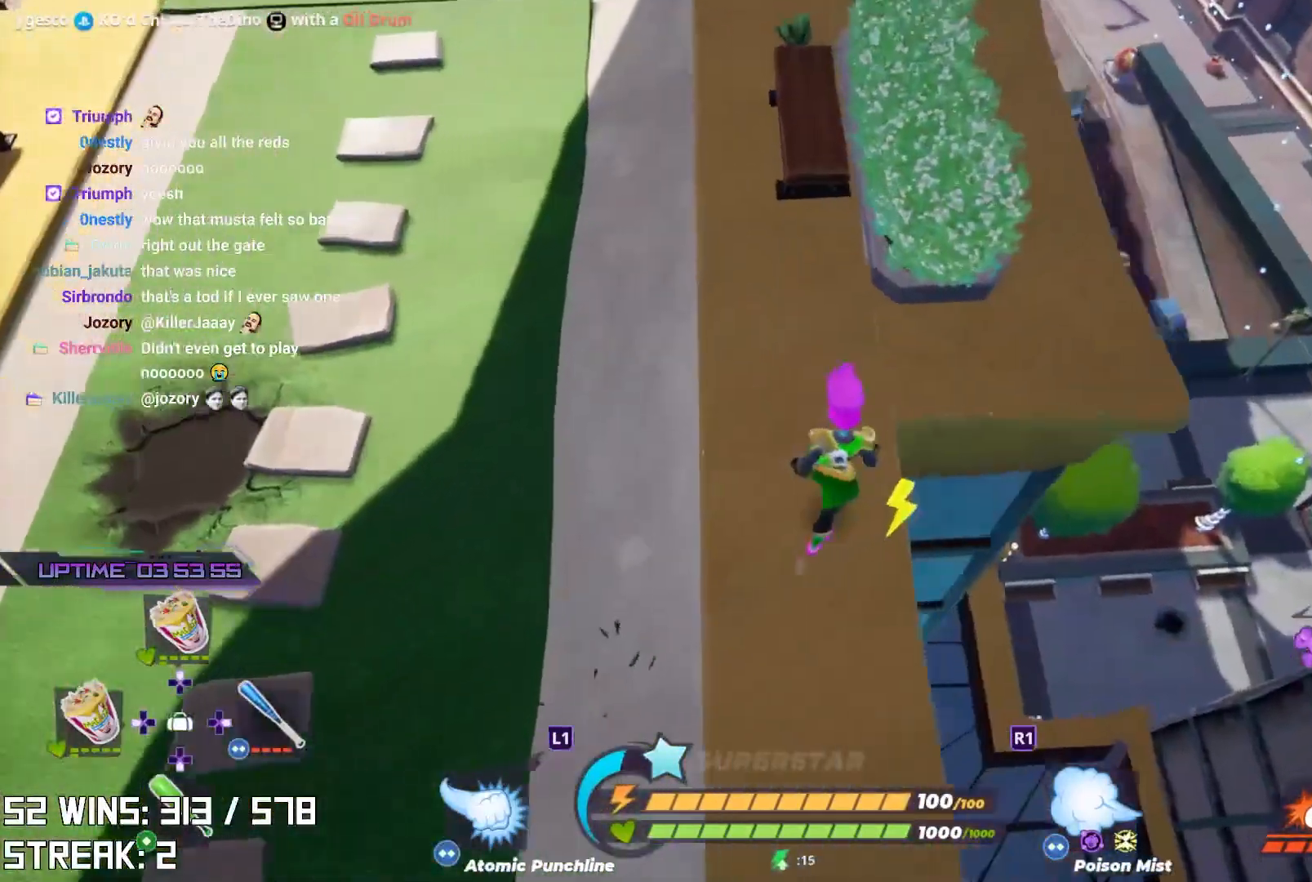
{"dt_ms": 500, "buttons": [], "left_stick": "down-left", "right_stick": "center", "events": [[17, "CROSS", "down"], [167, "CROSS", "up"], [200, "right_stick", "center"], [283, "left_stick", "center"], [450, "left_stick", "down-left"]]}